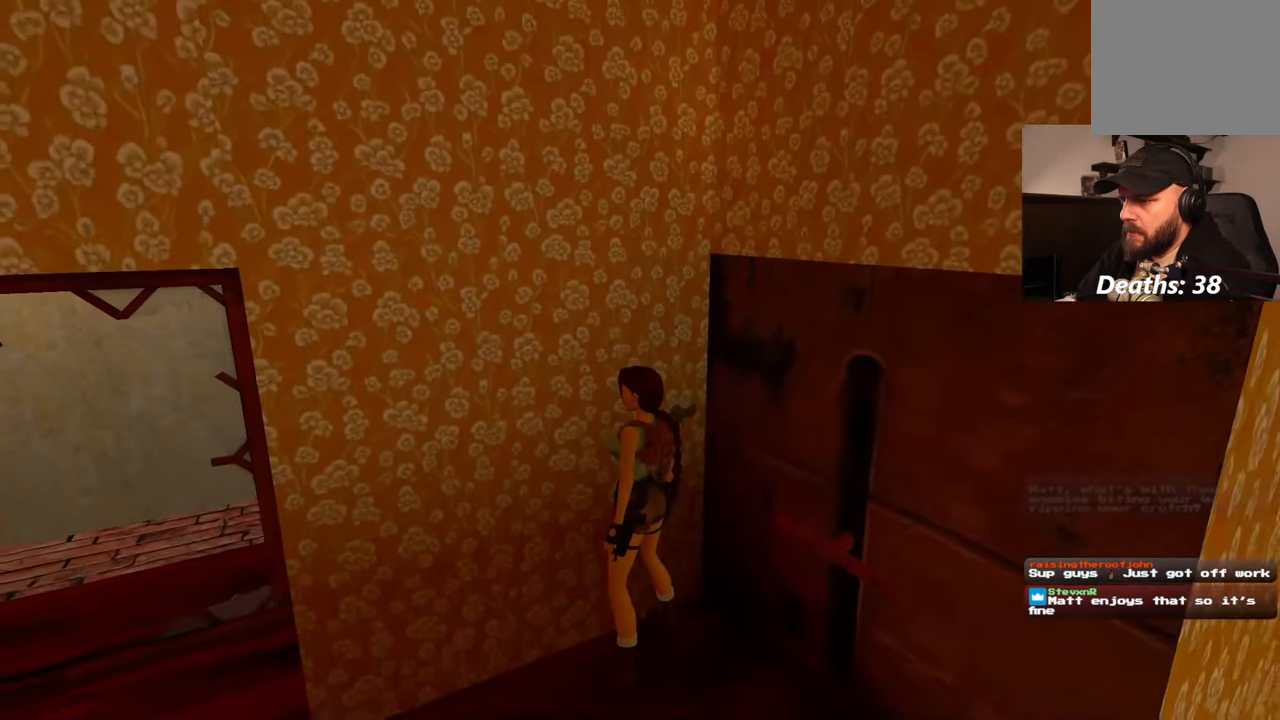
Gameplay with a controller (PlayStation layout); each line is a JSON object with the inputs held at the frame after it. "events" lists button and stick changes between this image and that frame as [ms after this image, input, new state], when the widget could be followed in between. Not read: HOME L2 L3 R2 R3 START.
{"buttons": [], "left_stick": "left", "right_stick": "center", "events": [[83, "right_stick", "left"], [100, "left_stick", "left"], [283, "right_stick", "center"]]}
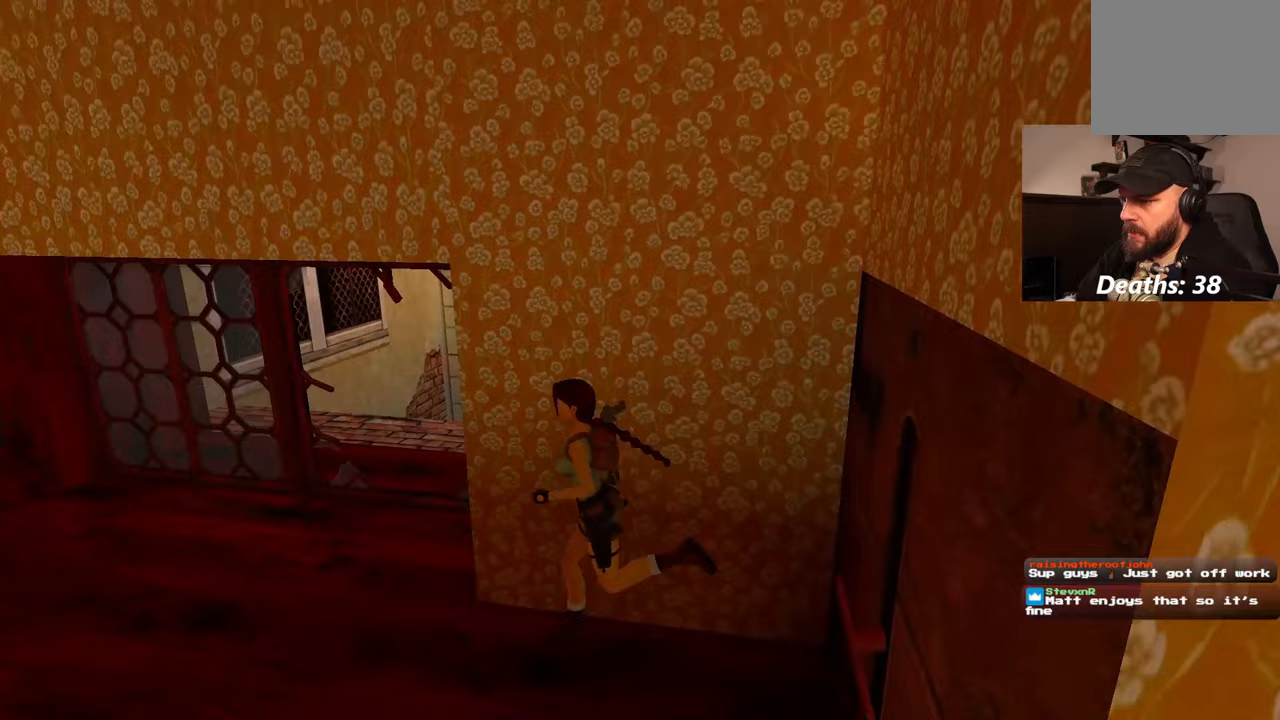
{"buttons": [], "left_stick": "up-left", "right_stick": "down-right", "events": [[17, "left_stick", "up-left"], [217, "right_stick", "down-right"]]}
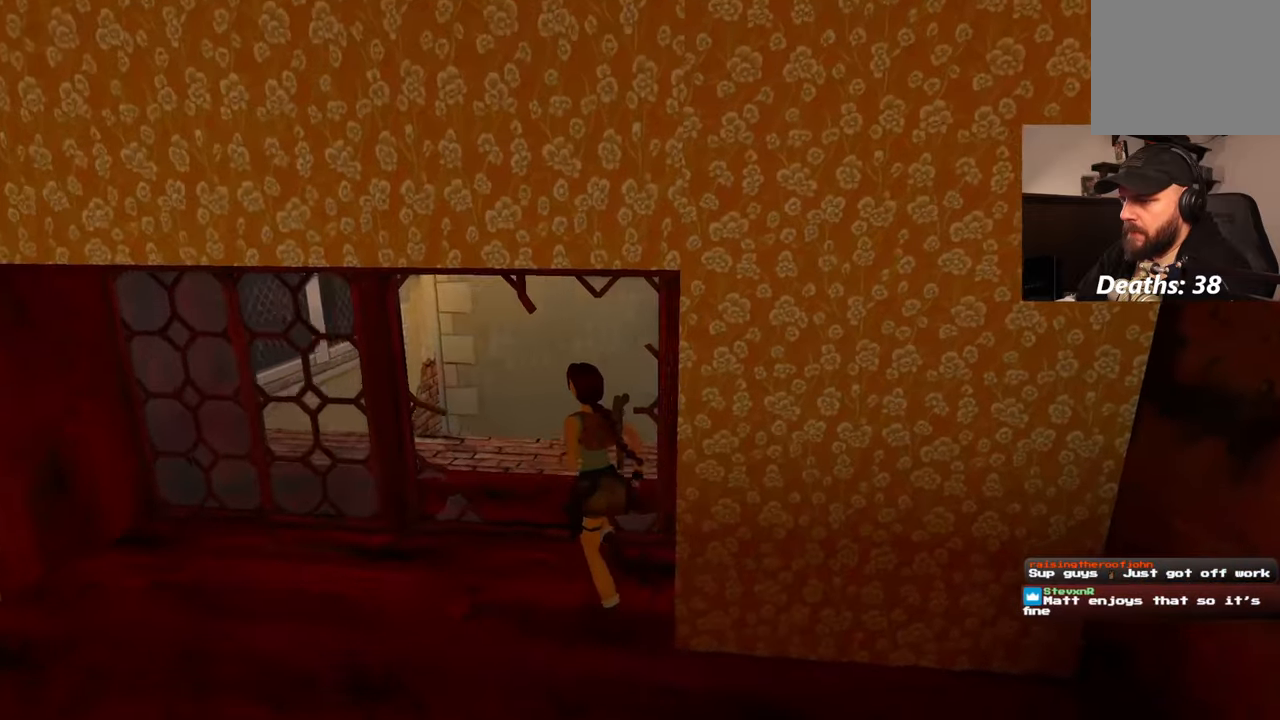
{"buttons": [], "left_stick": "up-left", "right_stick": "right", "events": [[333, "right_stick", "right"]]}
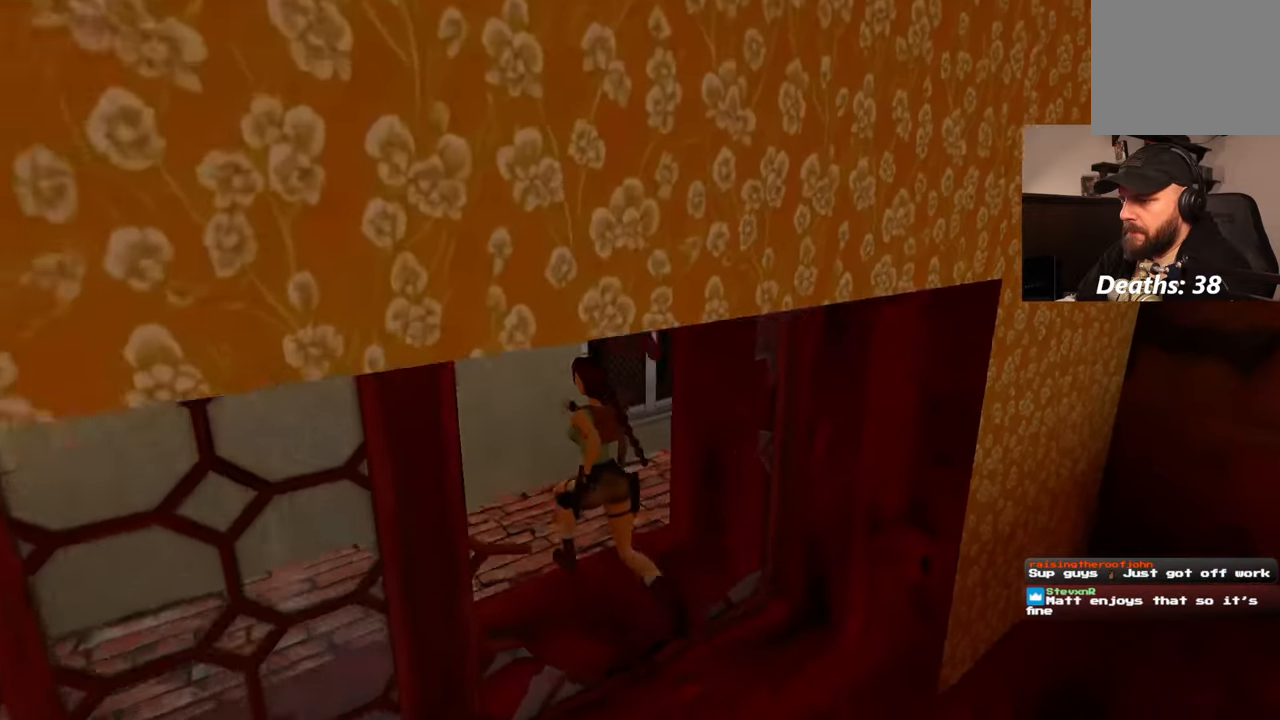
{"buttons": [], "left_stick": "up", "right_stick": "center", "events": [[250, "left_stick", "up"], [433, "right_stick", "center"]]}
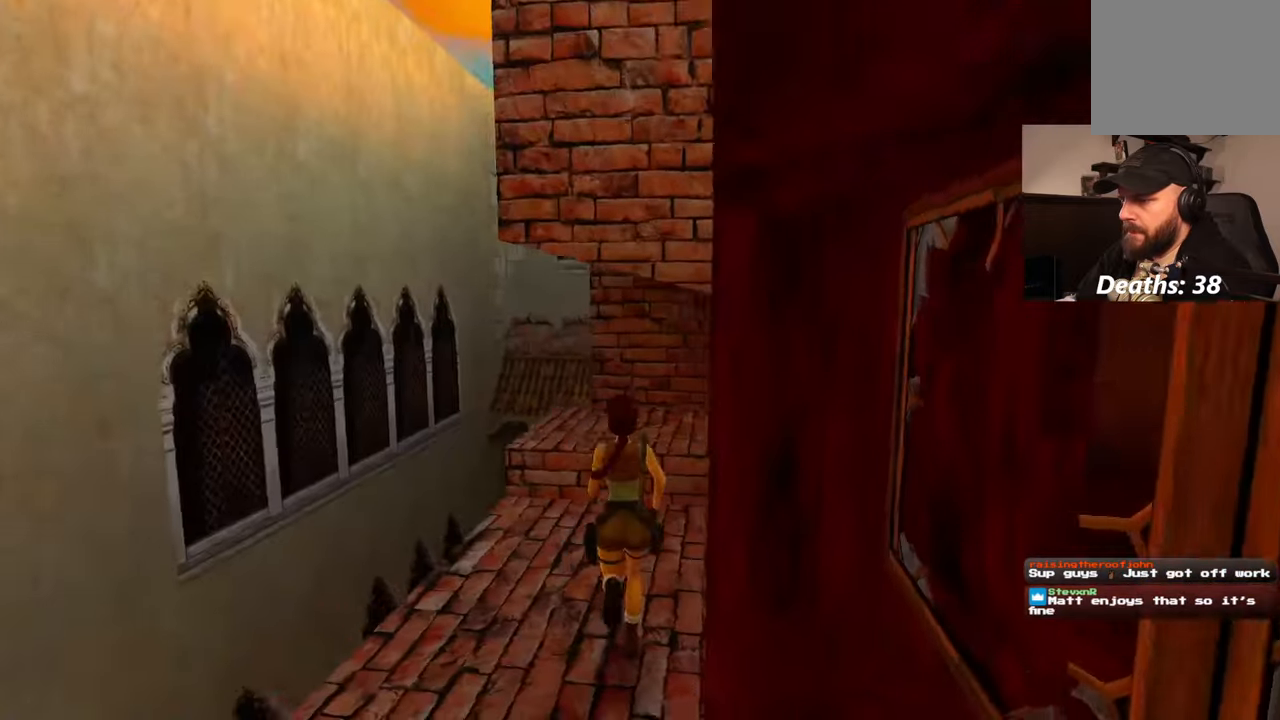
{"buttons": [], "left_stick": "up", "right_stick": "center", "events": [[250, "right_stick", "down-right"], [417, "right_stick", "center"]]}
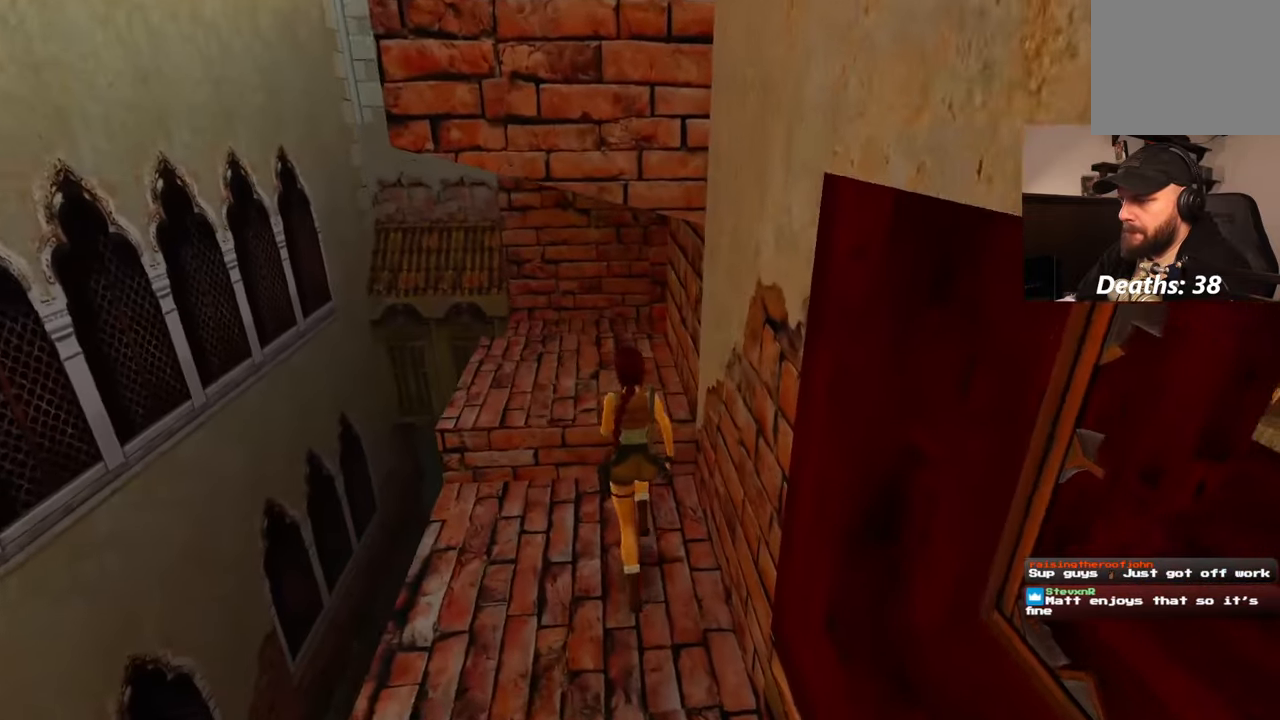
{"buttons": [], "left_stick": "up-left", "right_stick": "down-right", "events": [[183, "left_stick", "up-left"], [200, "right_stick", "down-right"]]}
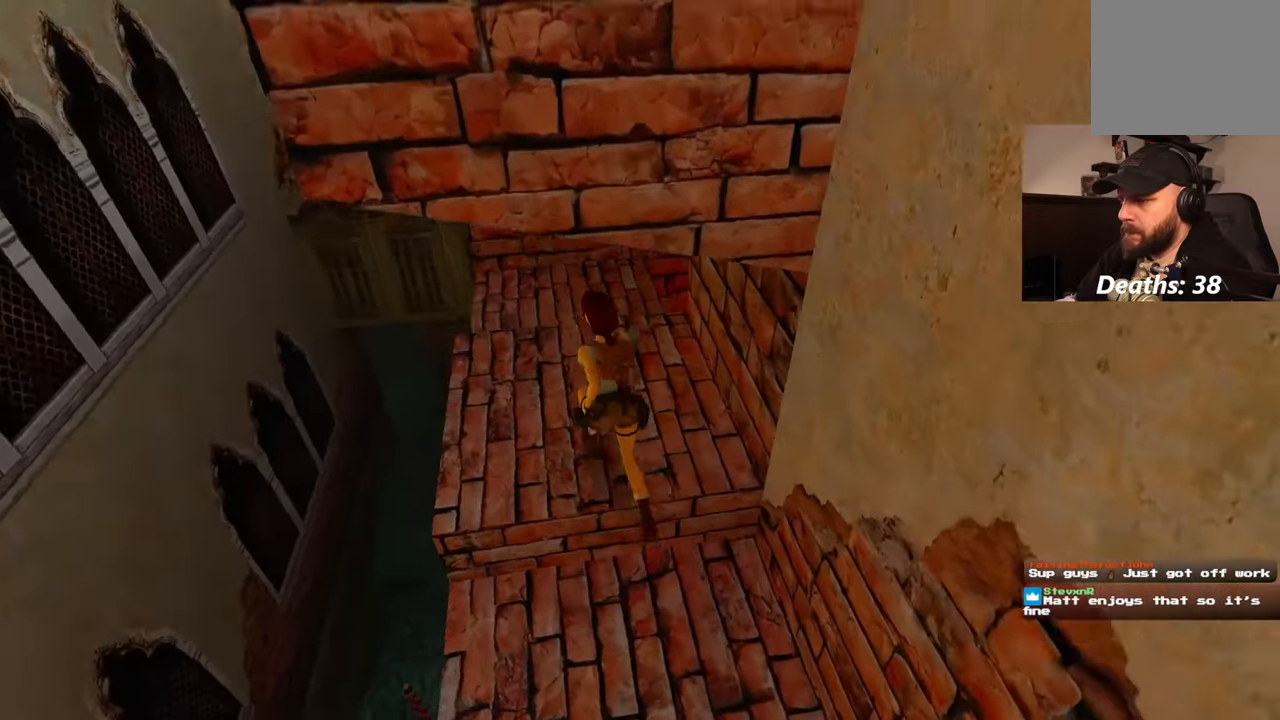
{"buttons": [], "left_stick": "up", "right_stick": "down", "events": [[183, "right_stick", "center"], [267, "left_stick", "up"], [350, "right_stick", "down-right"], [500, "right_stick", "down"]]}
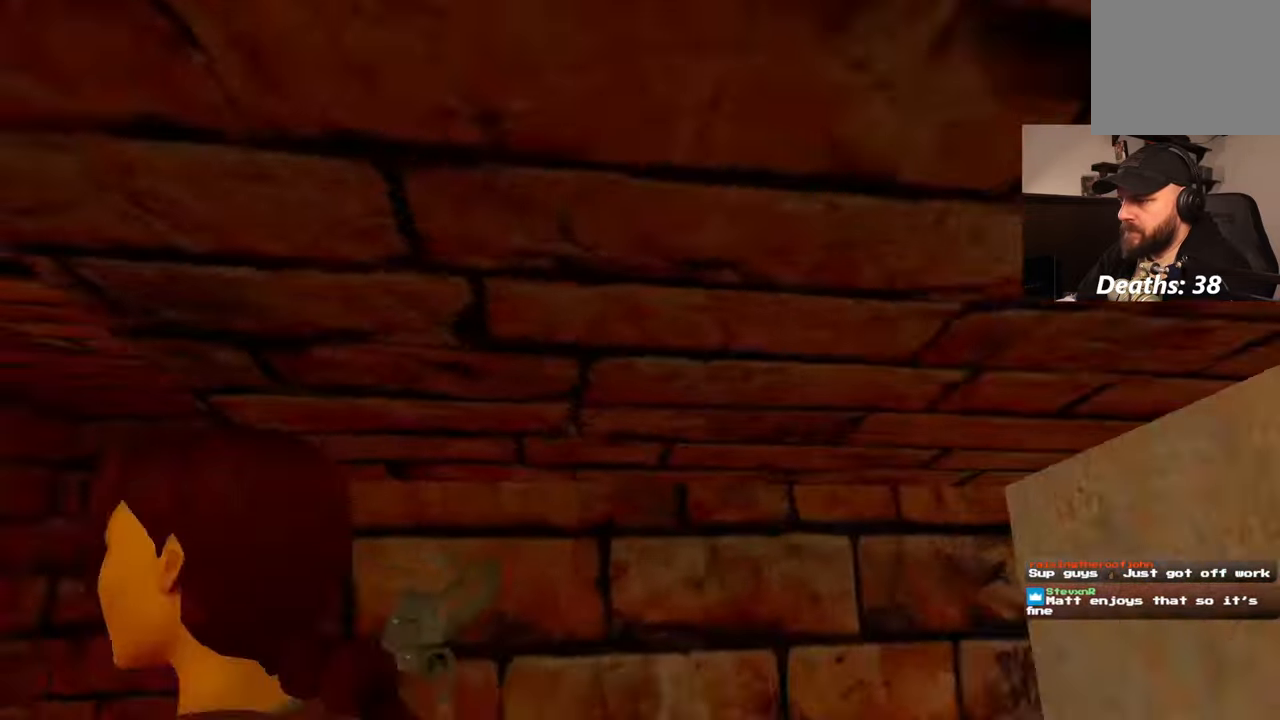
{"buttons": [], "left_stick": "center", "right_stick": "center", "events": [[200, "left_stick", "center"], [383, "right_stick", "center"]]}
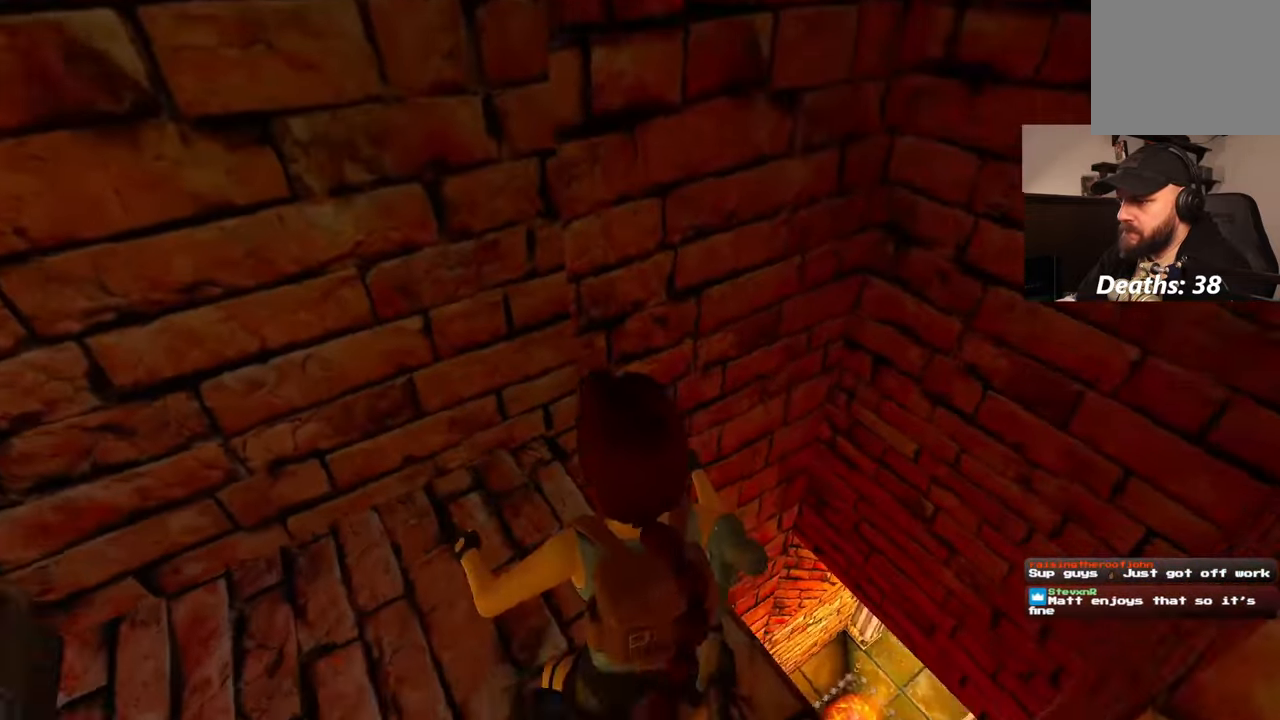
{"buttons": [], "left_stick": "center", "right_stick": "down-left", "events": [[233, "right_stick", "down-left"]]}
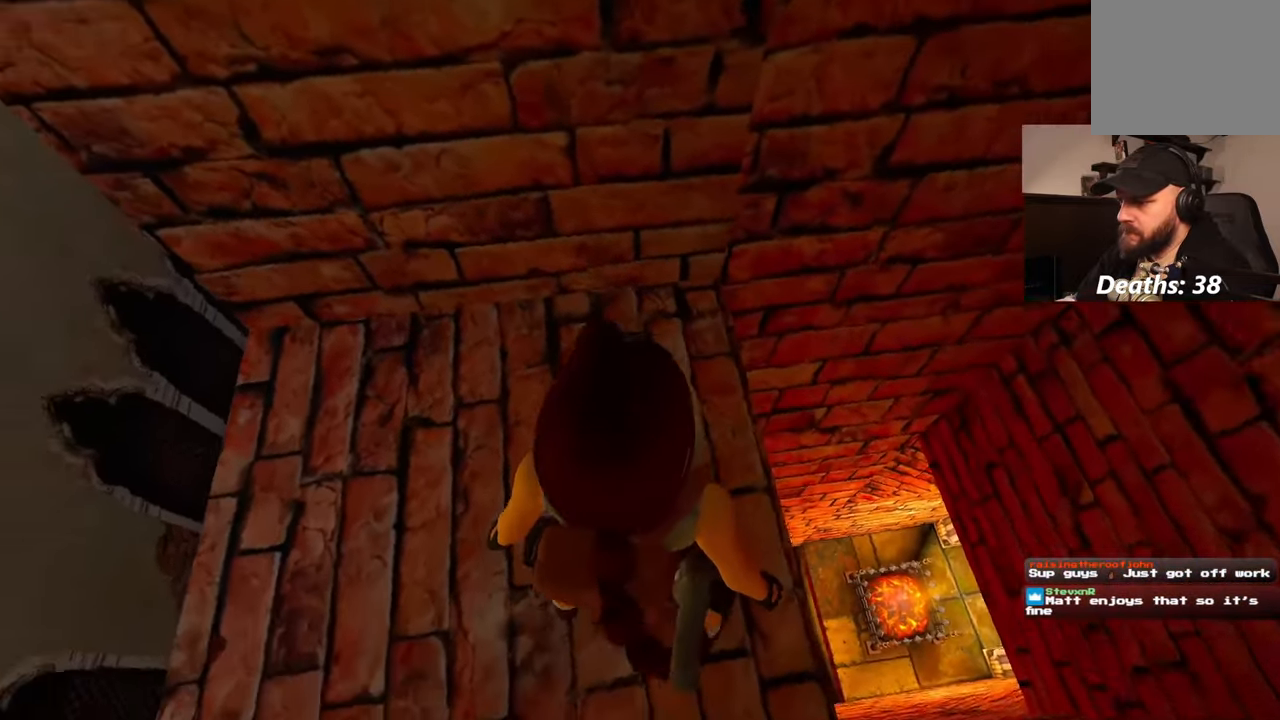
{"buttons": [], "left_stick": "center", "right_stick": "center", "events": [[117, "right_stick", "left"], [317, "right_stick", "center"]]}
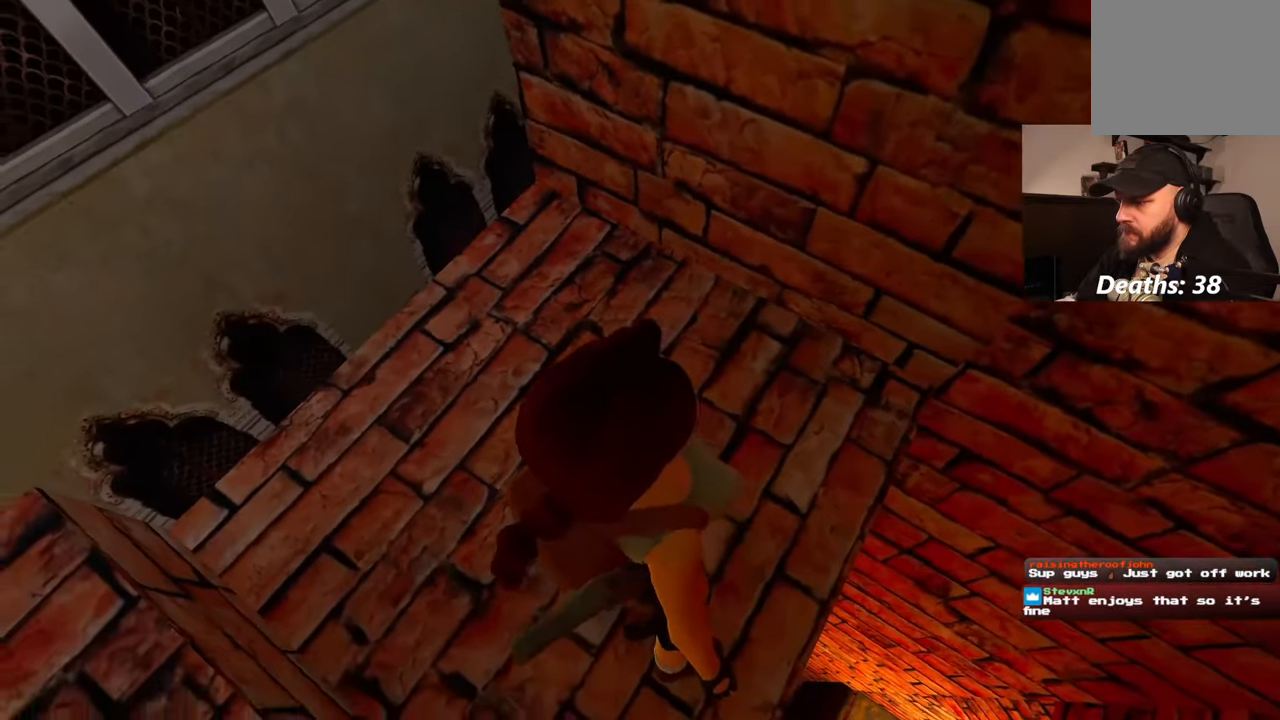
{"buttons": [], "left_stick": "center", "right_stick": "center", "events": [[167, "left_stick", "up"], [300, "left_stick", "center"]]}
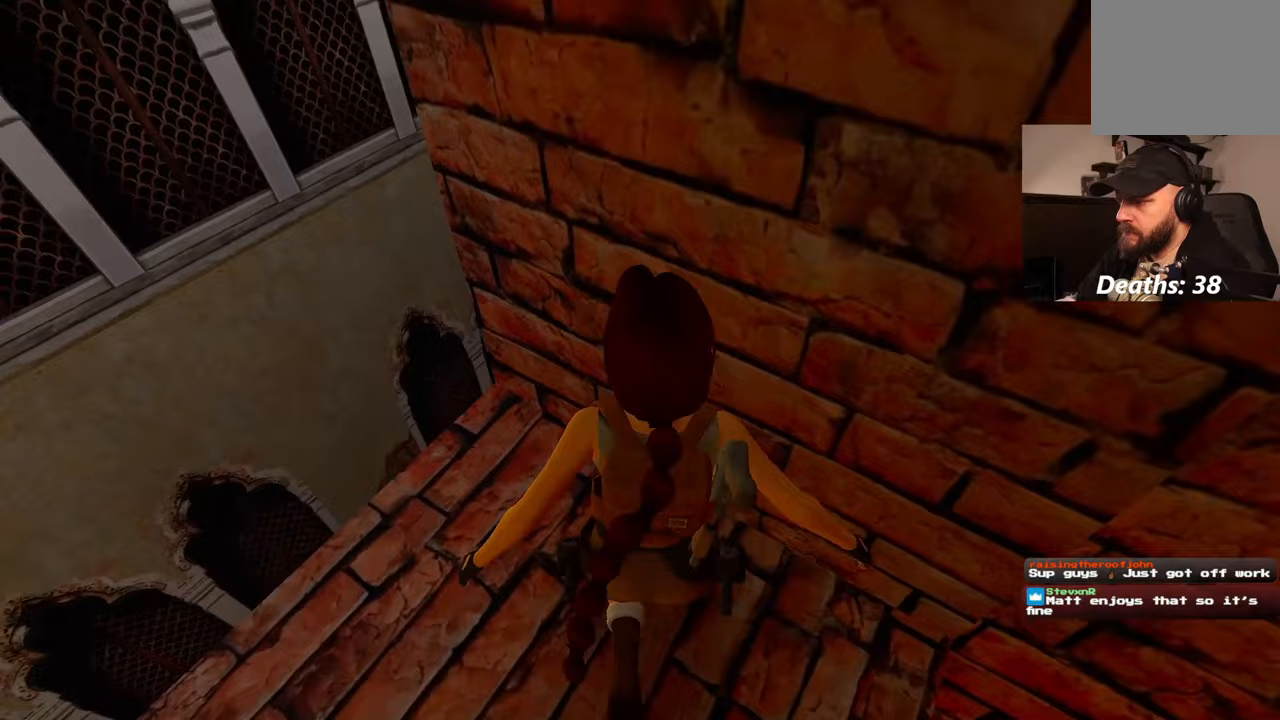
{"buttons": [], "left_stick": "down-right", "right_stick": "center", "events": [[433, "left_stick", "down-right"]]}
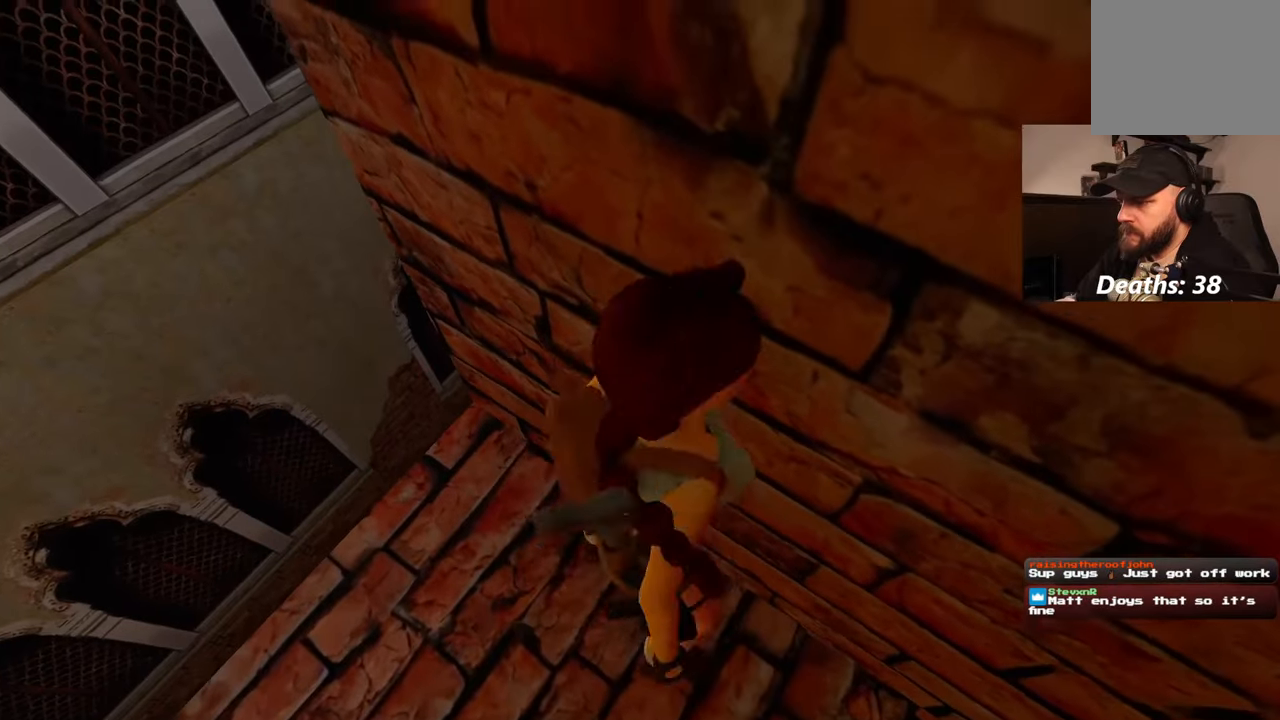
{"buttons": [], "left_stick": "down-right", "right_stick": "center", "events": []}
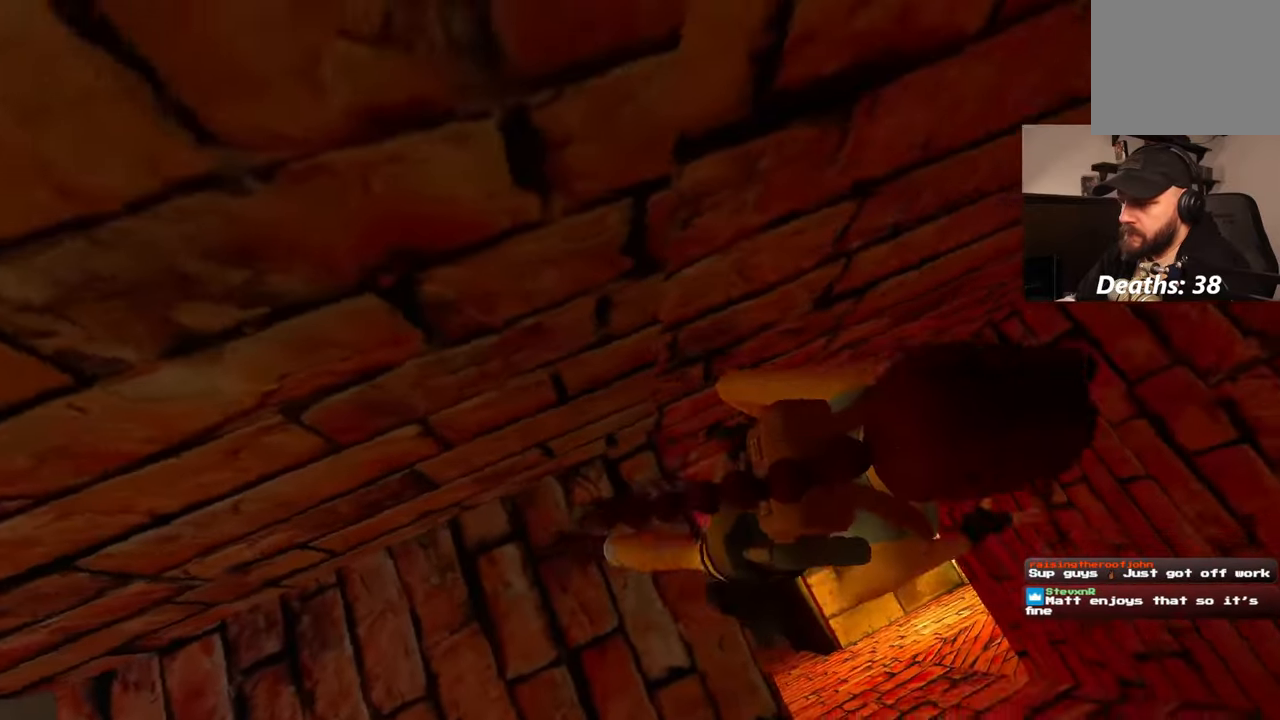
{"buttons": [], "left_stick": "center", "right_stick": "center", "events": [[283, "left_stick", "center"]]}